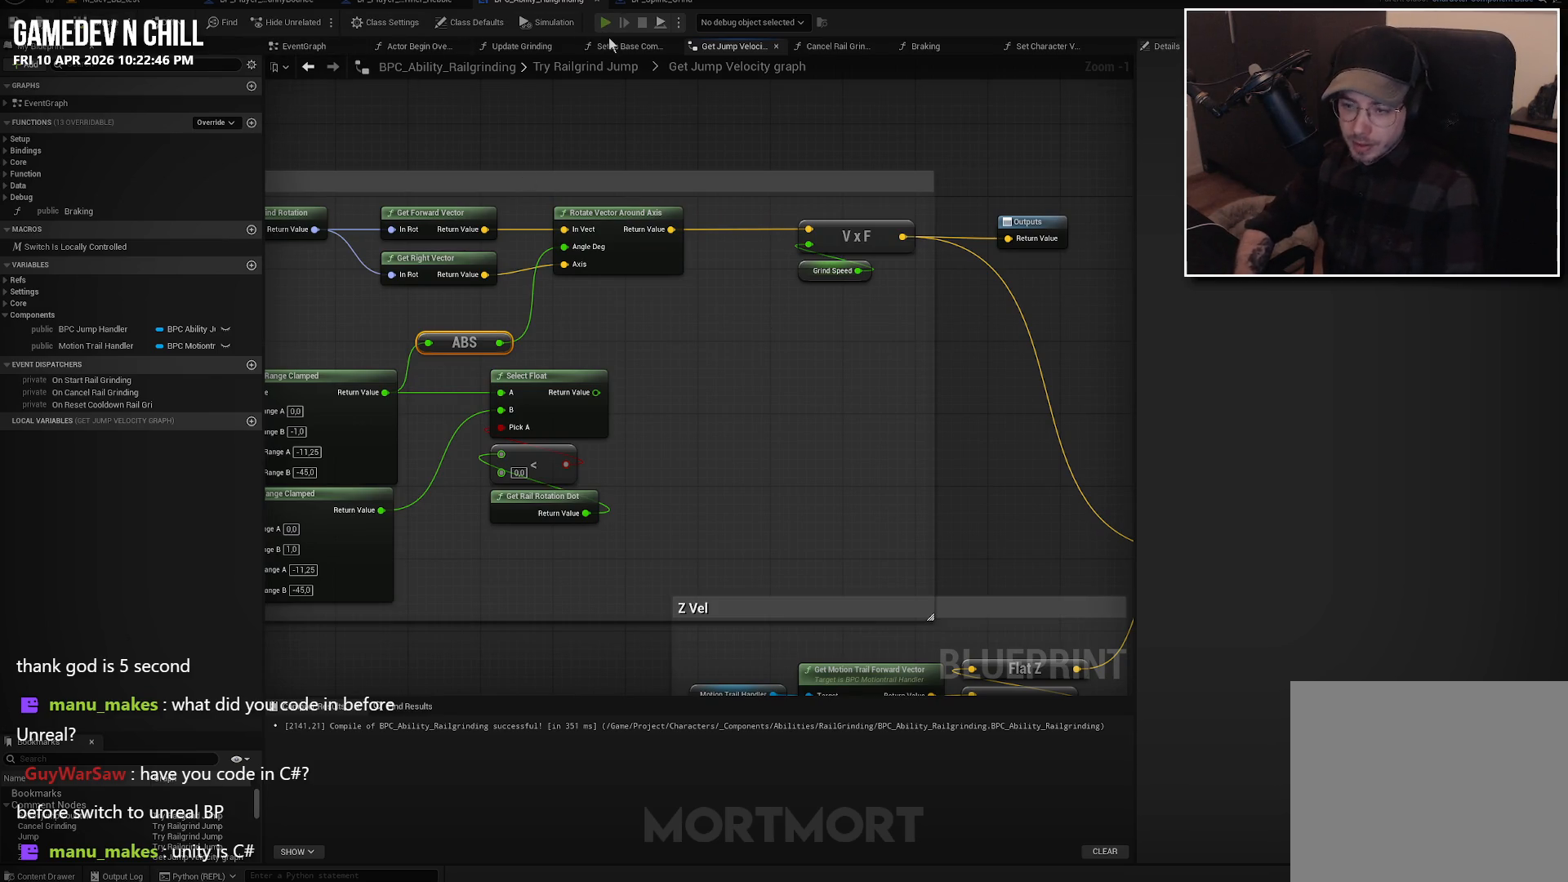
Gameplay with a controller (Xbox layout); each line is a JSON object with the inputs held at the frame after it. "events" lists button and stick changes between this image and that frame as [ms after this image, input, new state], when the widget could be followed in between.
{"buttons": [], "left_stick": "center", "right_stick": "center", "events": [[200, "right_stick", "down"], [367, "right_stick", "center"]]}
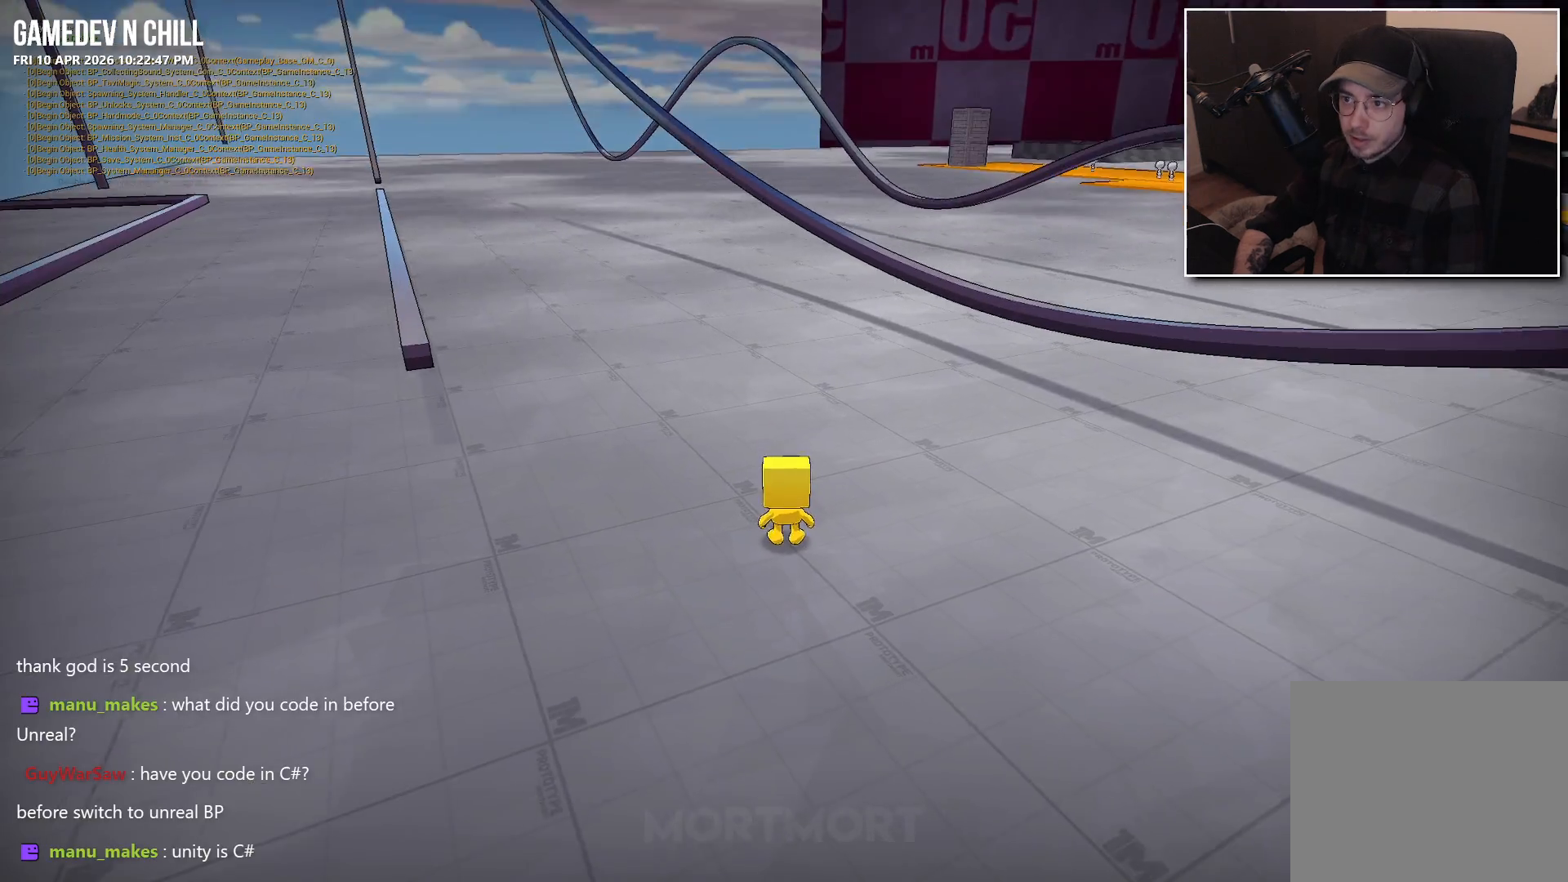
{"buttons": ["A", "L2"], "left_stick": "up-left", "right_stick": "center", "events": [[100, "left_stick", "up"], [167, "right_stick", "up-left"], [233, "left_stick", "up-left"], [367, "right_stick", "center"], [450, "L2", "down"], [500, "A", "down"]]}
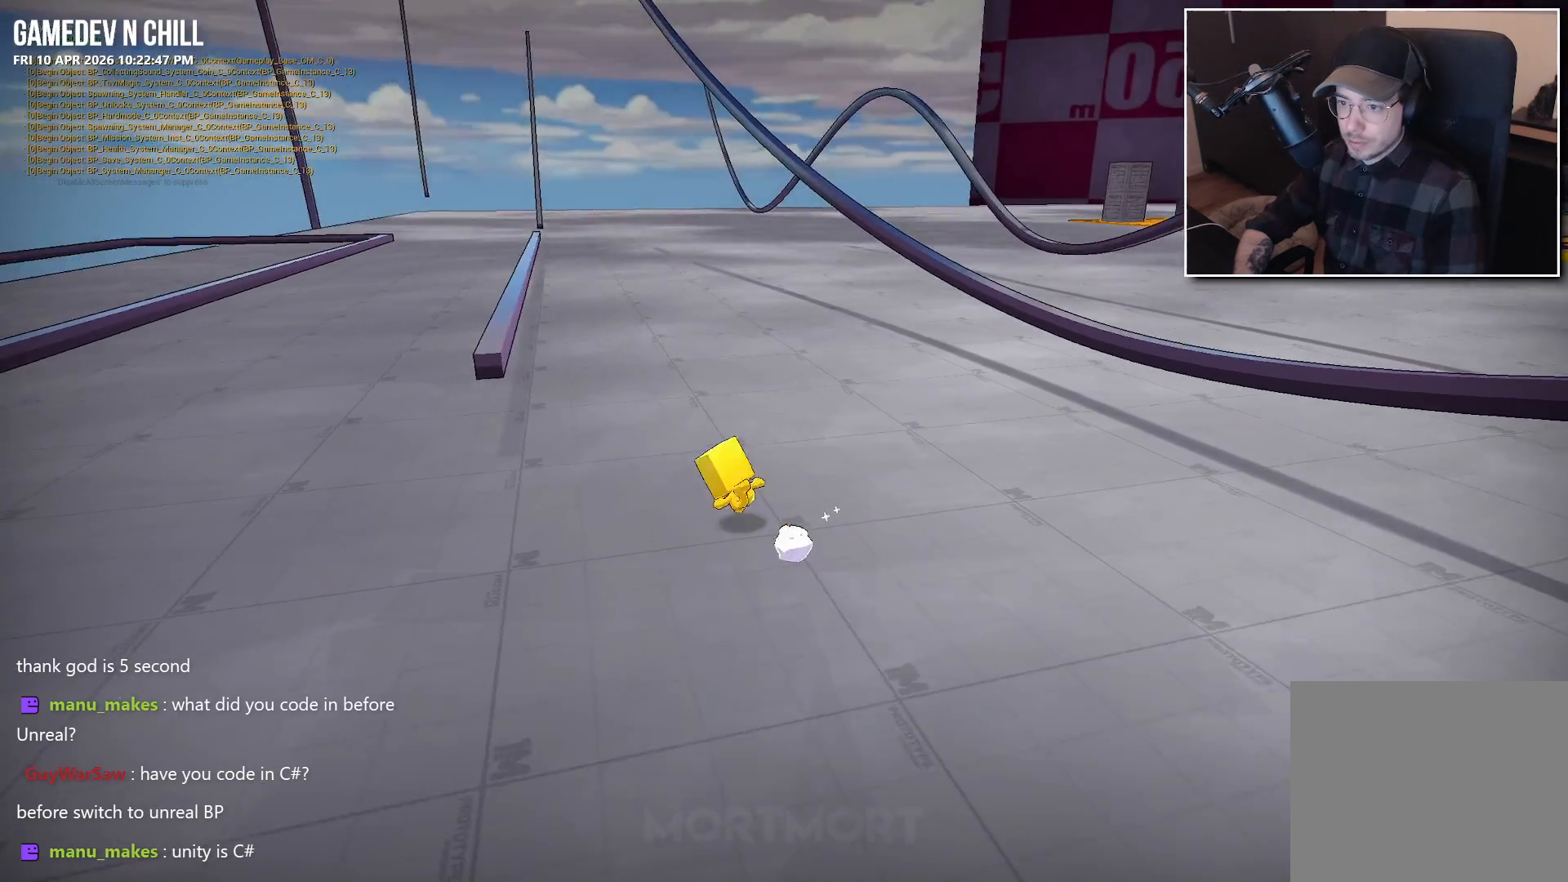
{"buttons": [], "left_stick": "center", "right_stick": "center", "events": [[83, "L2", "up"], [150, "A", "up"], [450, "left_stick", "center"]]}
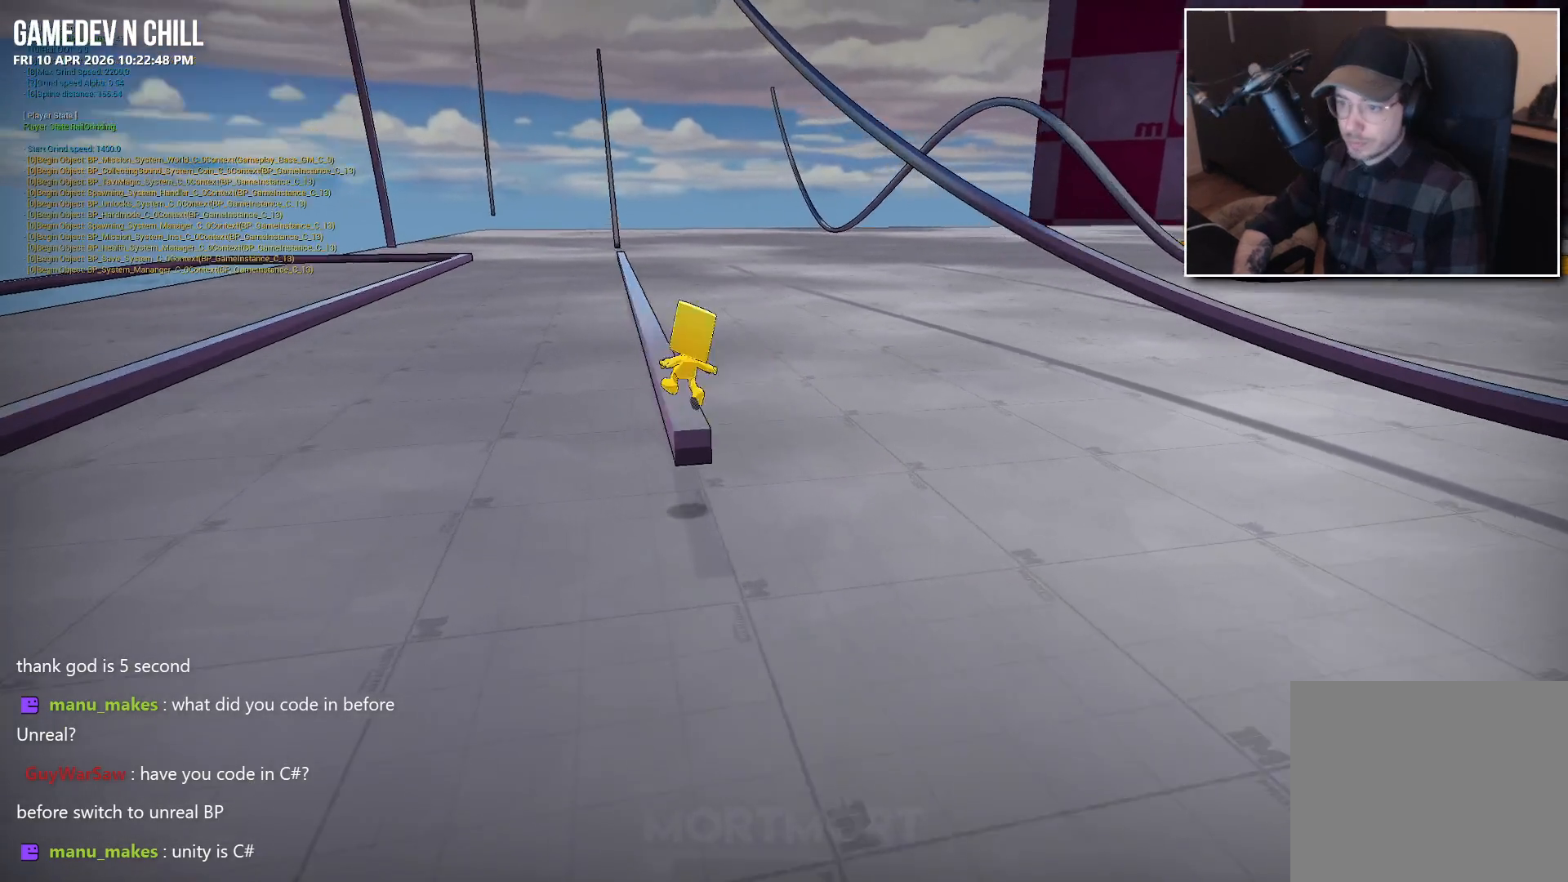
{"buttons": ["A"], "left_stick": "center", "right_stick": "center", "events": [[83, "A", "down"]]}
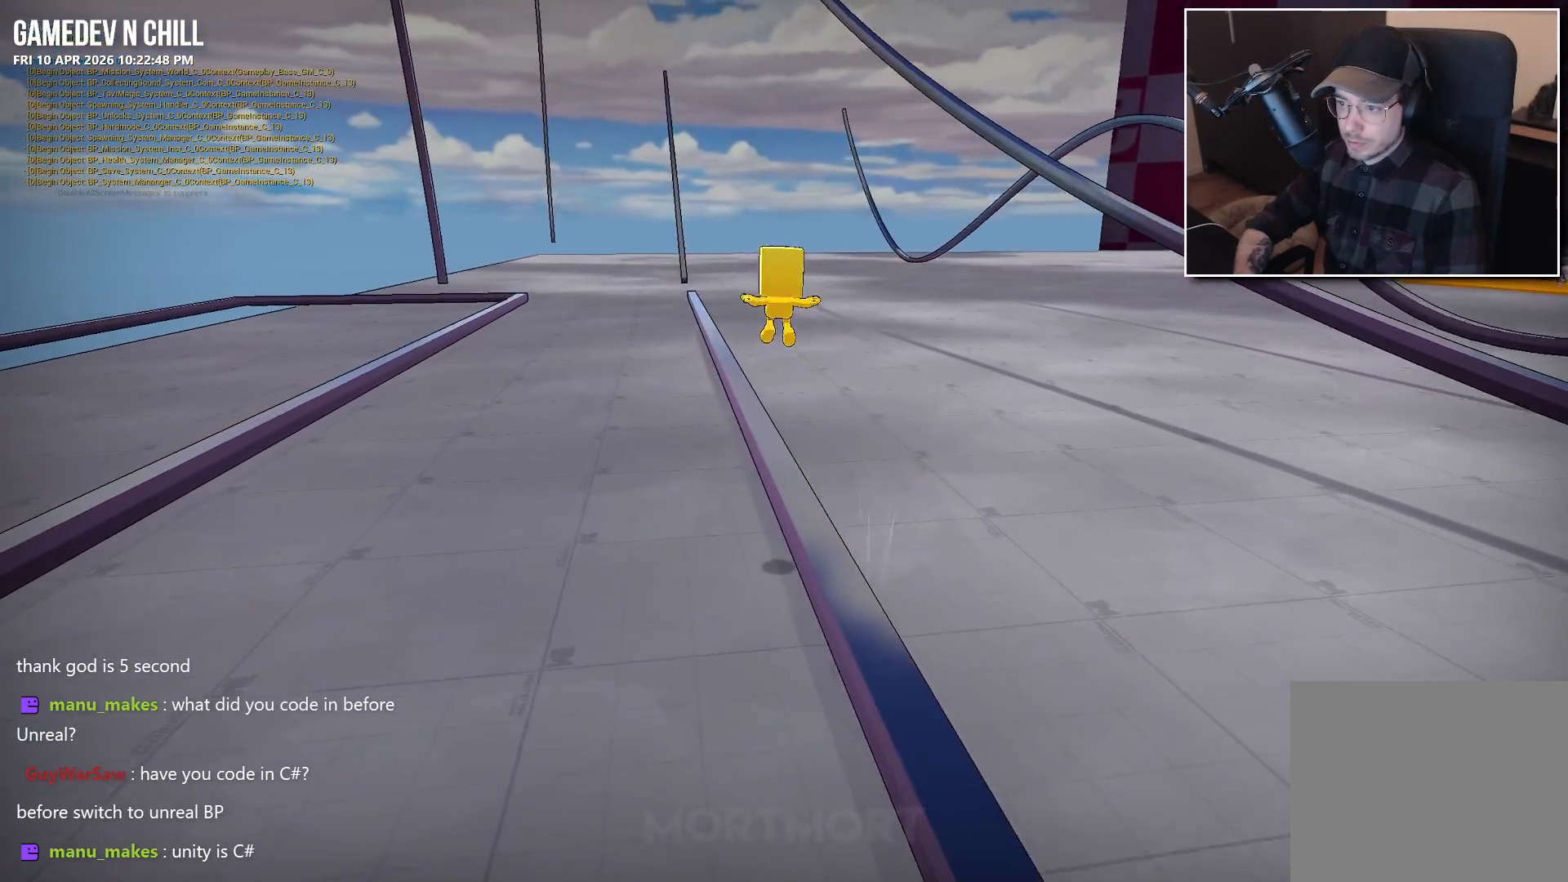
{"buttons": [], "left_stick": "up", "right_stick": "center", "events": [[300, "left_stick", "up"], [400, "A", "up"]]}
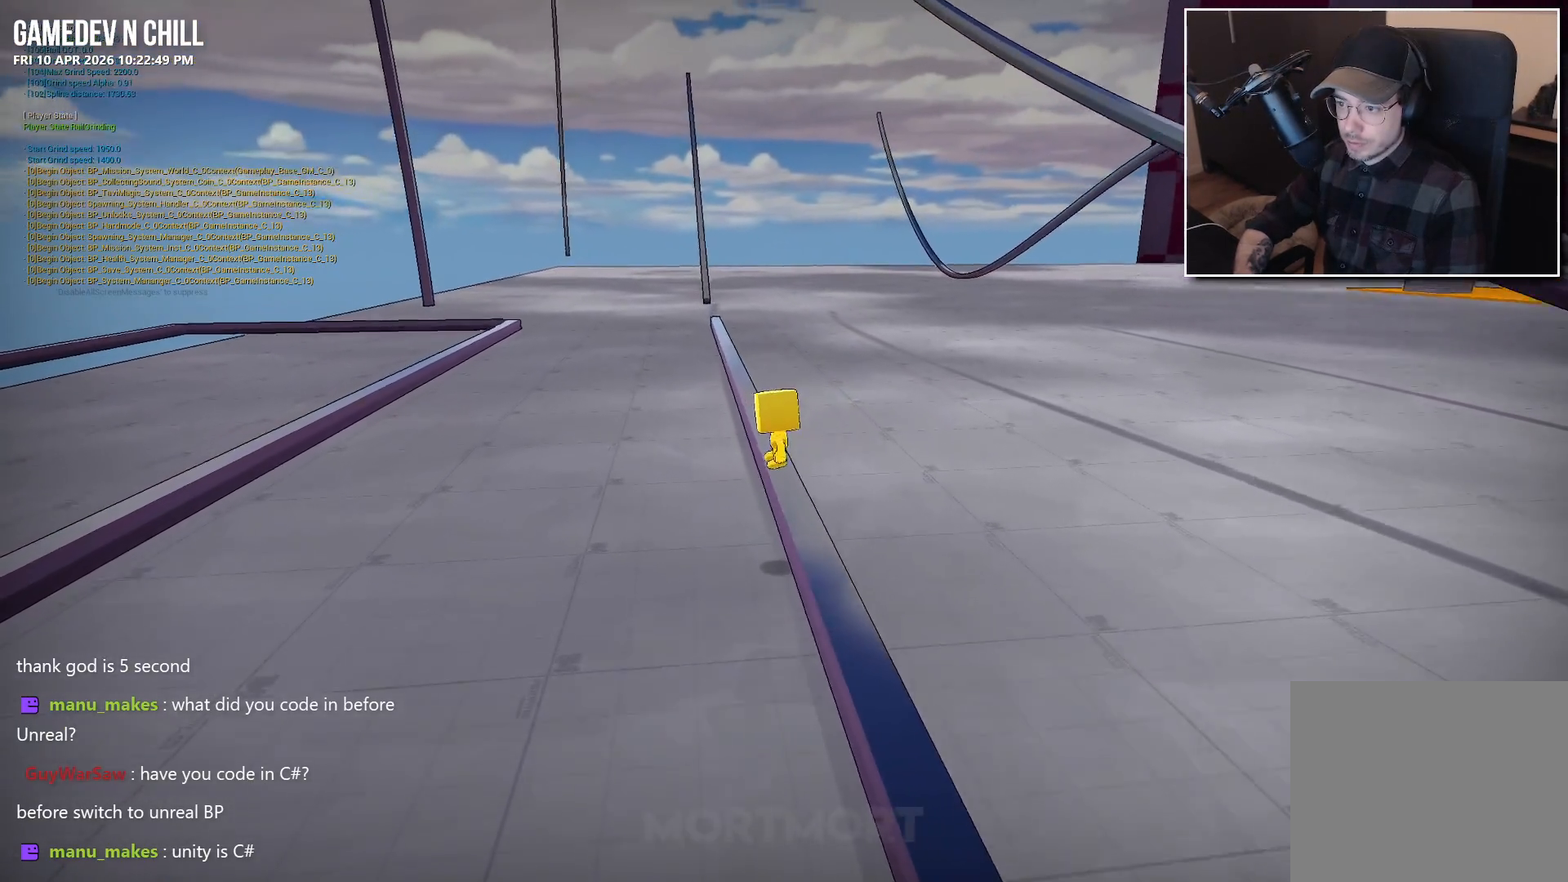
{"buttons": ["A"], "left_stick": "up", "right_stick": "center", "events": [[450, "A", "down"]]}
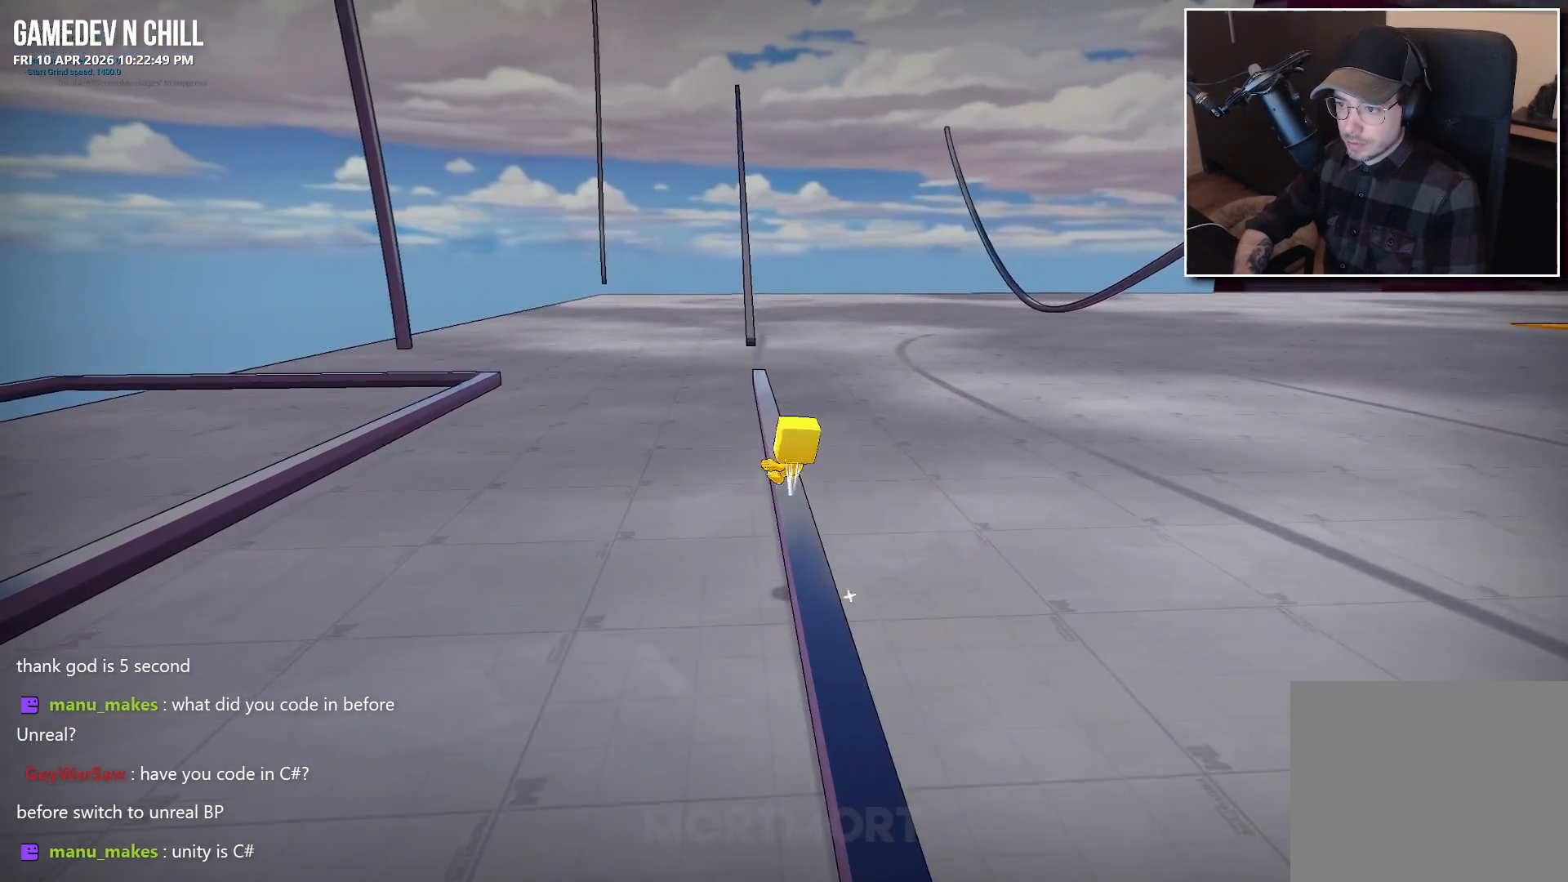
{"buttons": ["A"], "left_stick": "up", "right_stick": "center", "events": []}
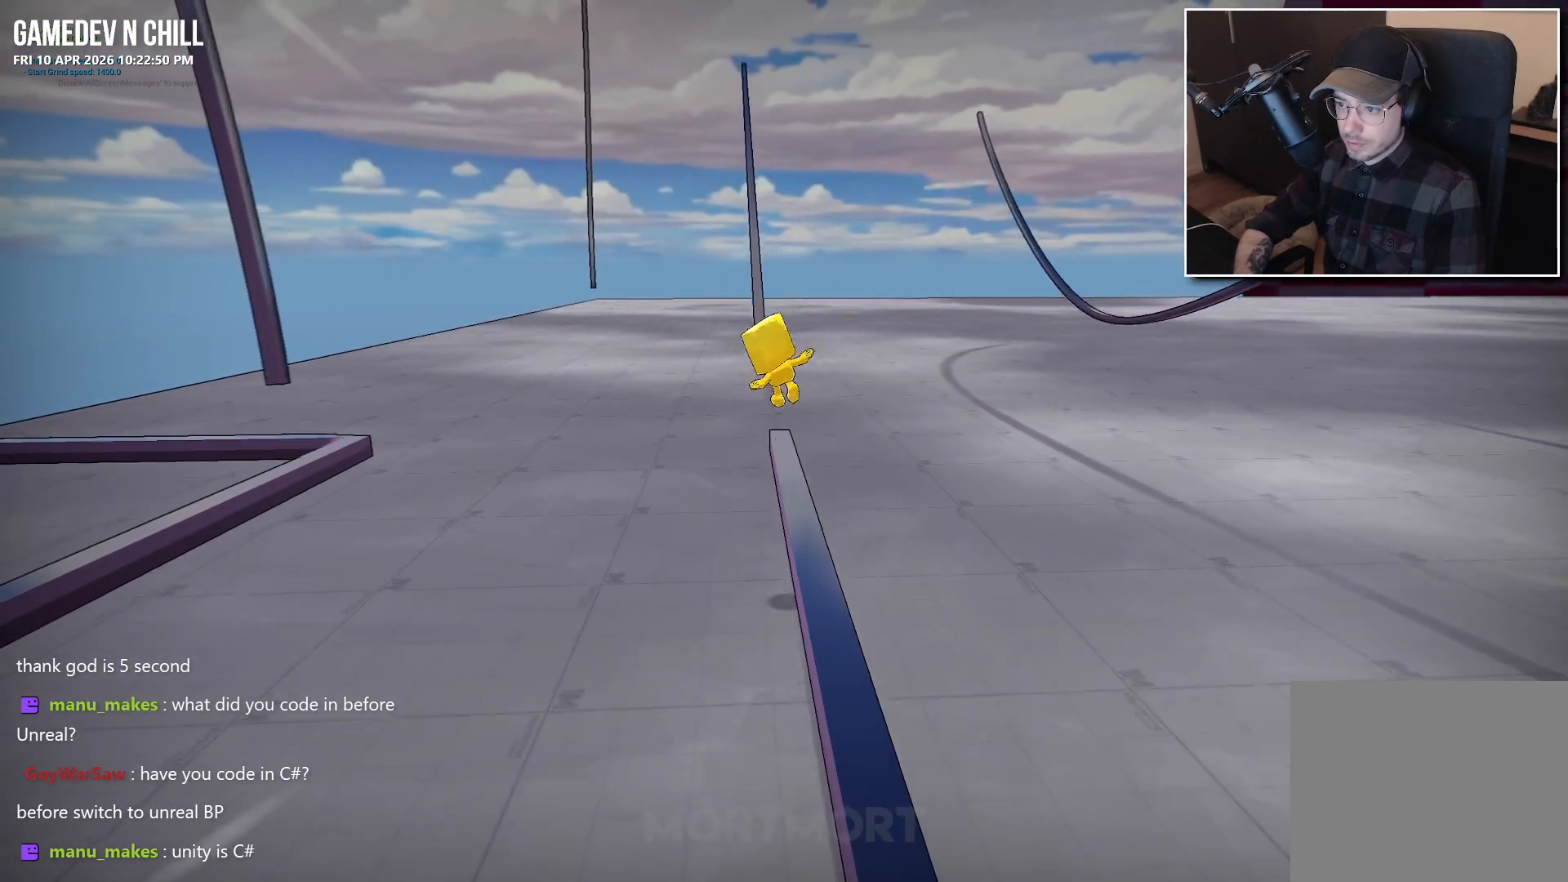
{"buttons": ["A"], "left_stick": "up", "right_stick": "center", "events": [[17, "A", "up"], [250, "A", "down"]]}
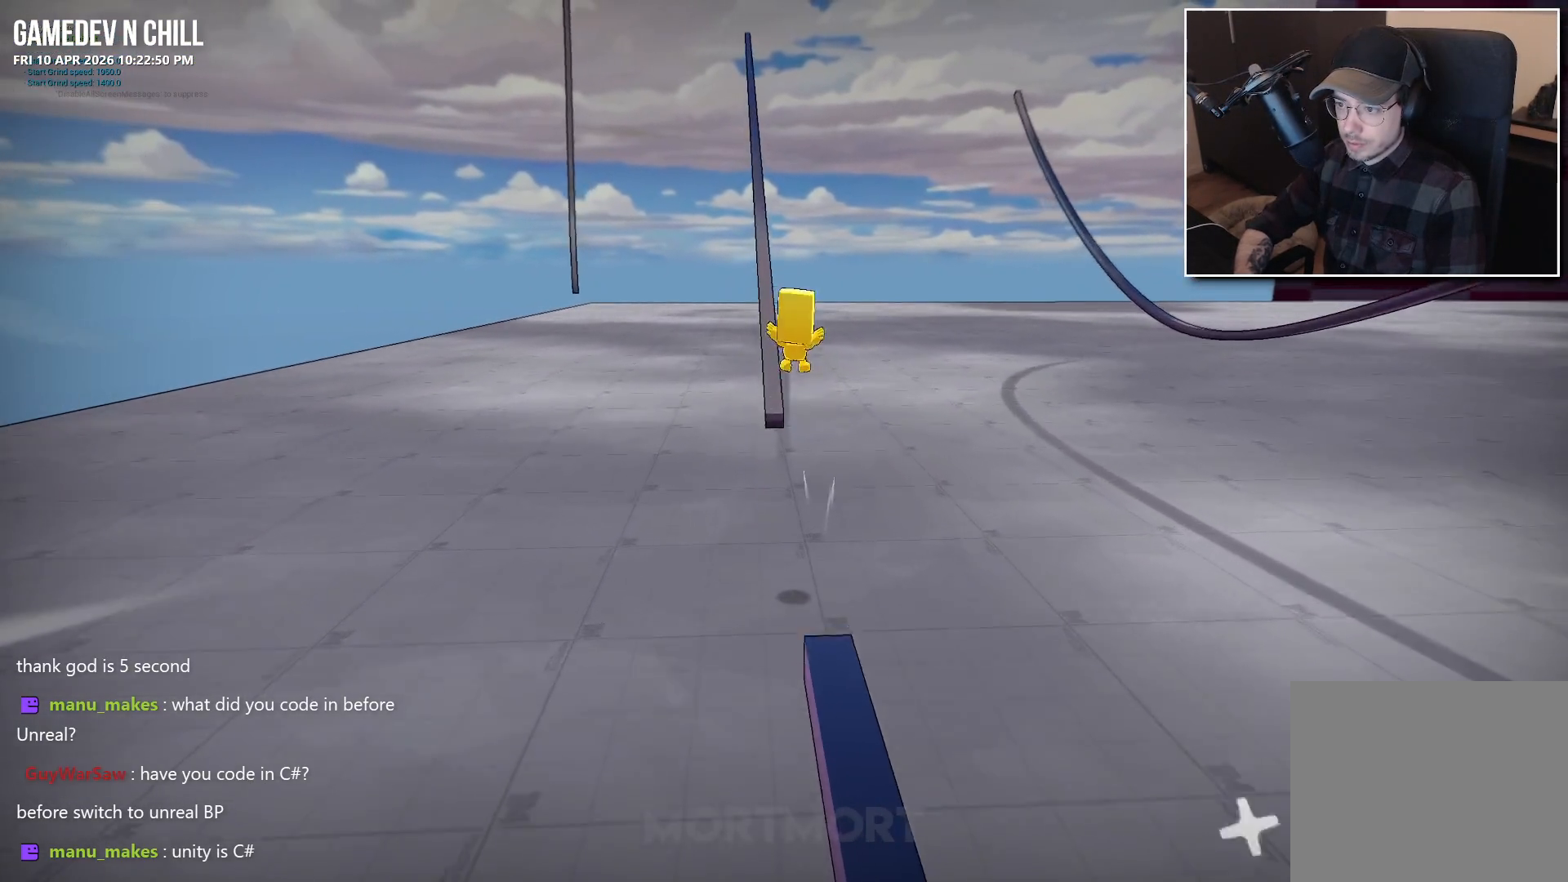
{"buttons": ["A"], "left_stick": "up", "right_stick": "center", "events": []}
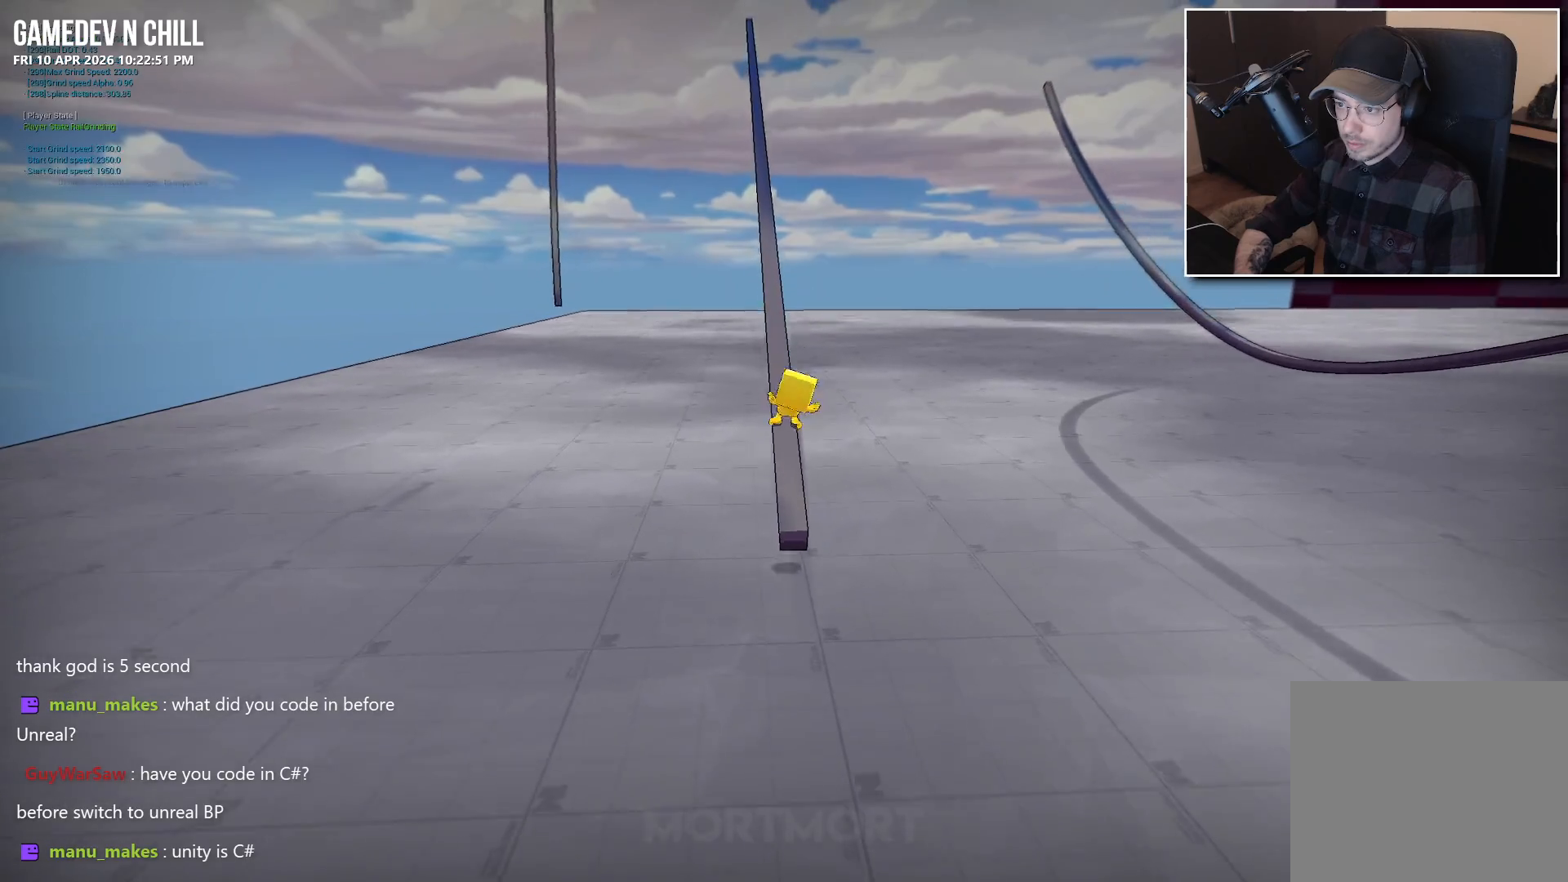
{"buttons": ["A"], "left_stick": "right", "right_stick": "center", "events": [[83, "A", "up"], [250, "left_stick", "up-right"], [350, "left_stick", "right"], [383, "A", "down"]]}
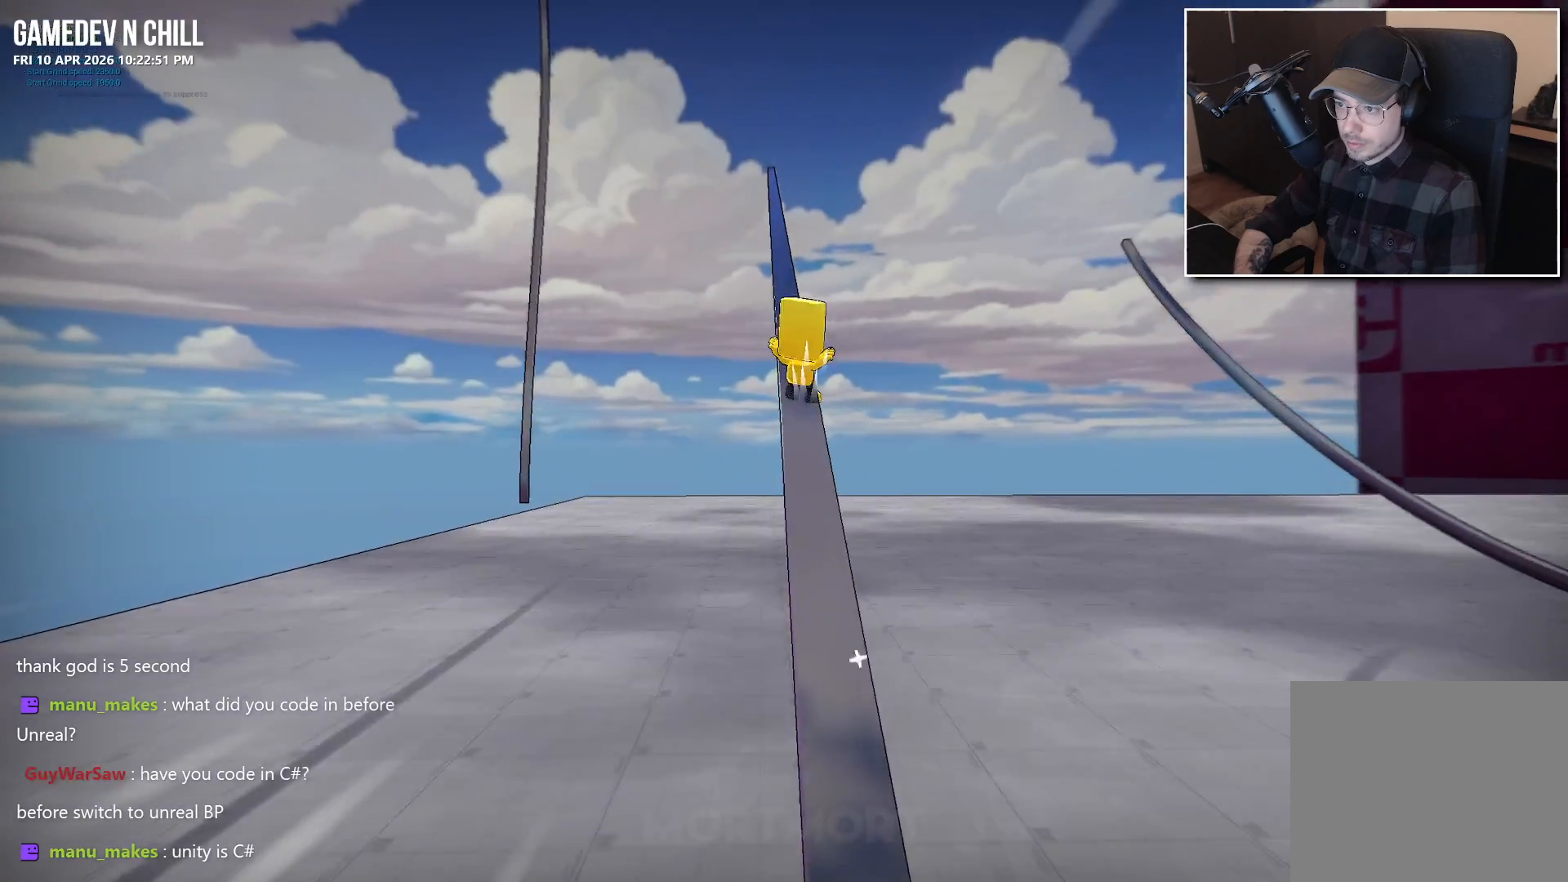
{"buttons": [], "left_stick": "up-right", "right_stick": "center", "events": [[167, "left_stick", "up-right"], [333, "A", "up"]]}
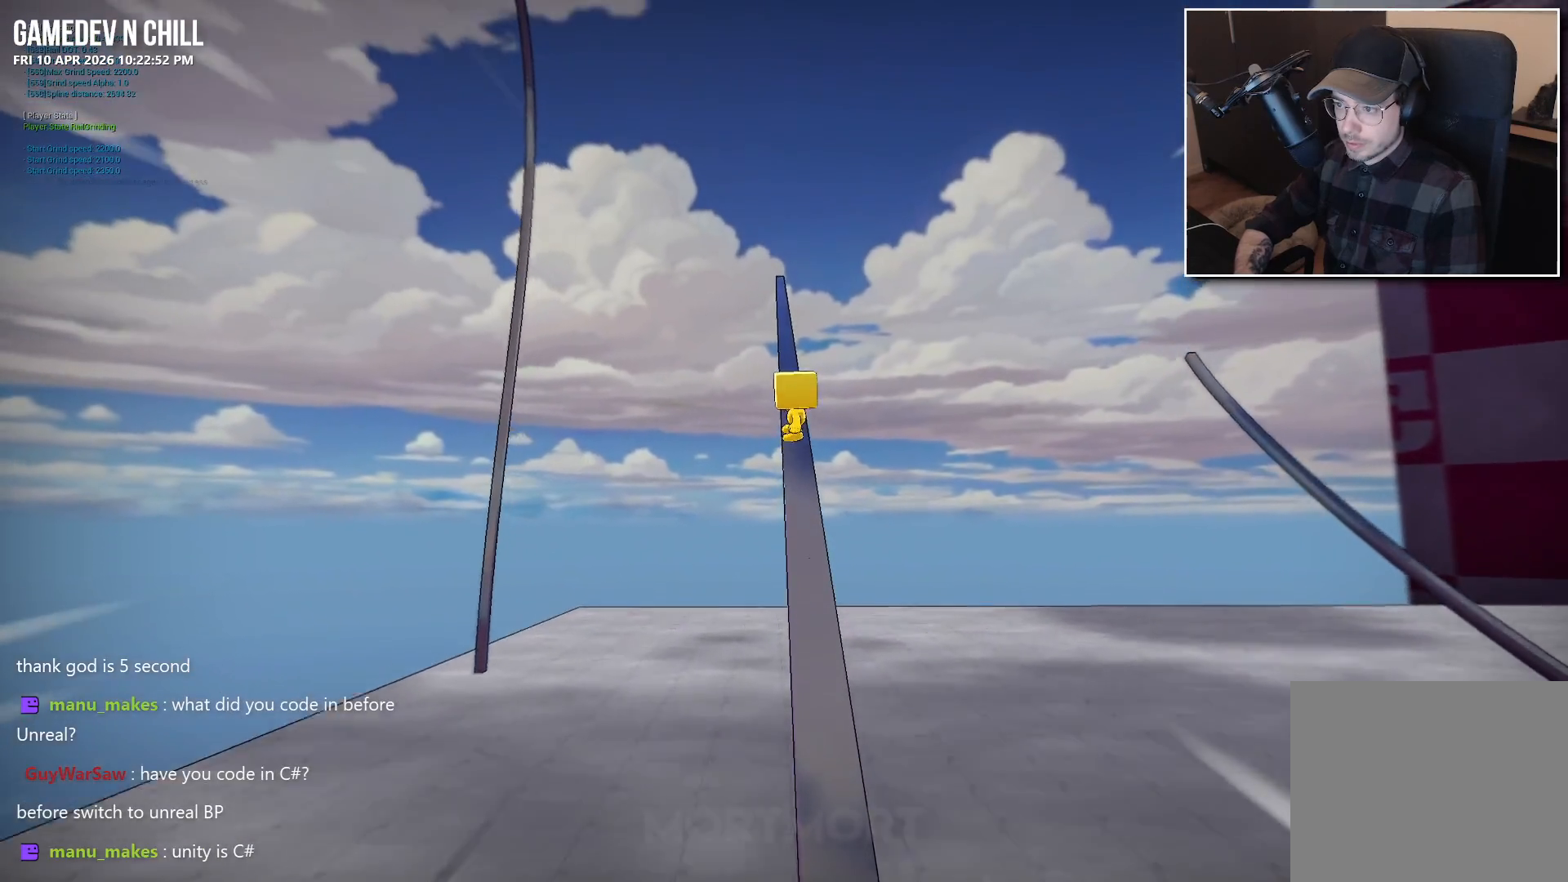
{"buttons": ["A"], "left_stick": "center", "right_stick": "center", "events": [[267, "left_stick", "center"], [300, "A", "down"]]}
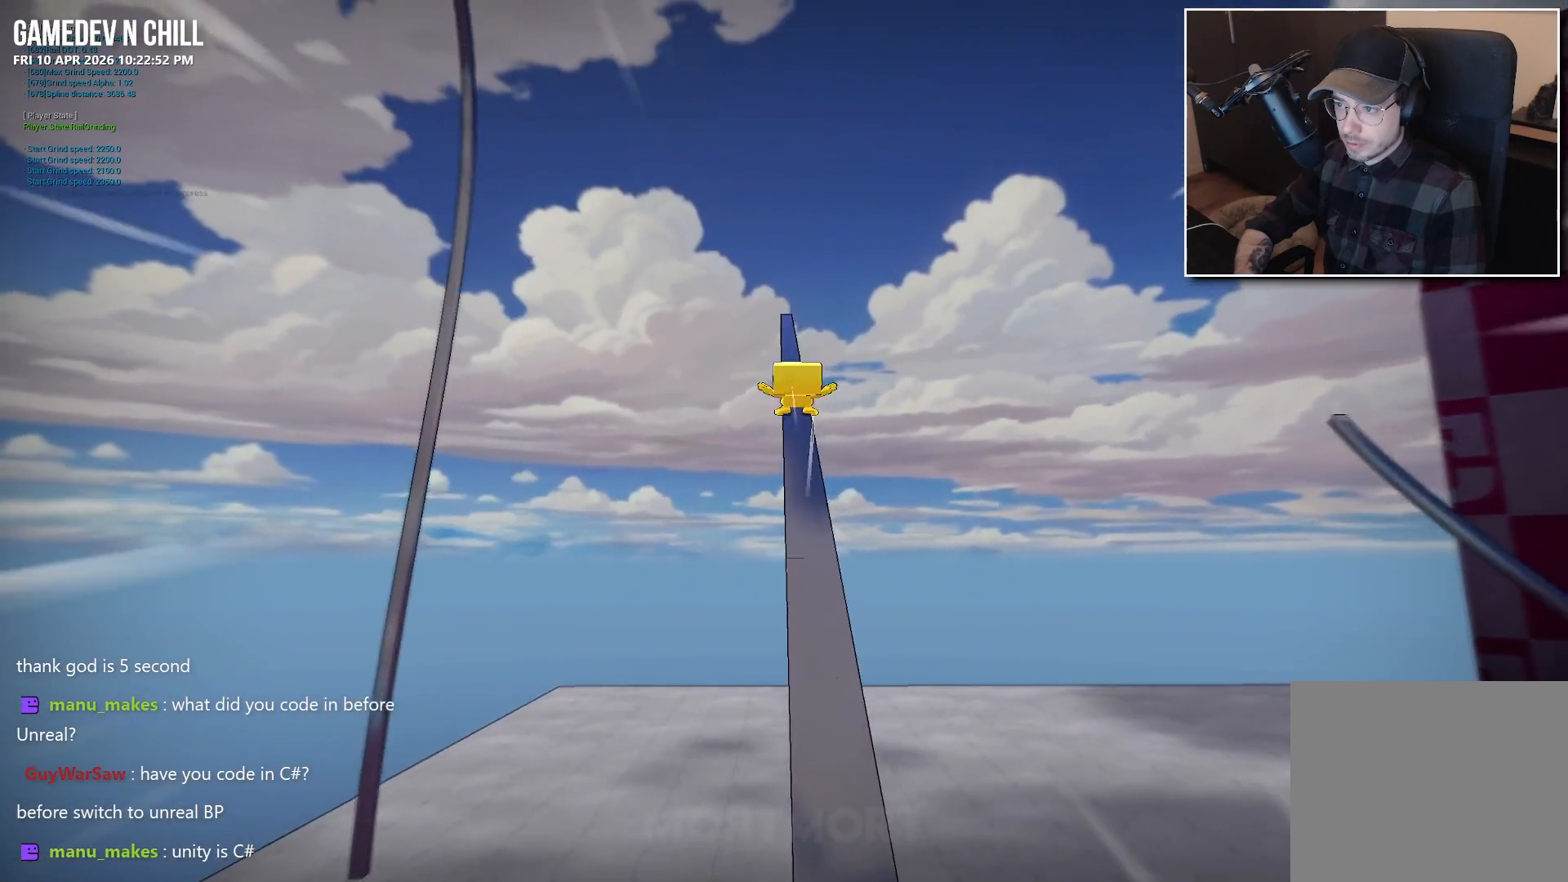
{"buttons": [], "left_stick": "center", "right_stick": "center", "events": [[200, "A", "up"]]}